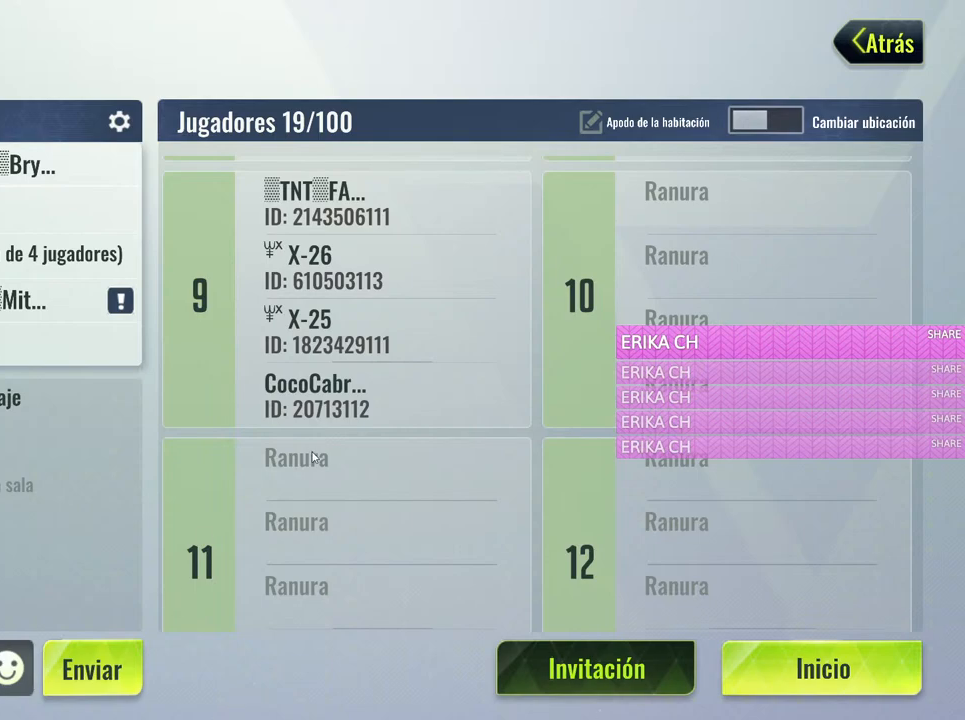
Gameplay with keyboard and mouse; each line is a JSON object with the keys and mouse buttons held at the frame after it. "events" lists presses ("down") and releases ("up") of "1", "2", "3", "4", "5", "a", "alt", "c", "caps_lock", "ctrl", "d", "e", "f", "g", "q", "r", "s", "shift", "space", "t", "tab", "v", "w", "x", "z", "mouse_left", "mouse_wheel" and "mouse_right" between this image and that frame as [ms after this image, input, new state], when the widget could be followed in between. "mouse_left", "mouse_wheel", "mouse_right" = the "left", "wheel", "right" buttons of the "mouse" list. No other keys are recorded. "wheel" means that the mouse wheel is clicked or scrolled. Not read: mouse_move.
{"keys": [], "mouse": [], "events": [[350, "mouse_left", "down"], [483, "mouse_left", "up"]]}
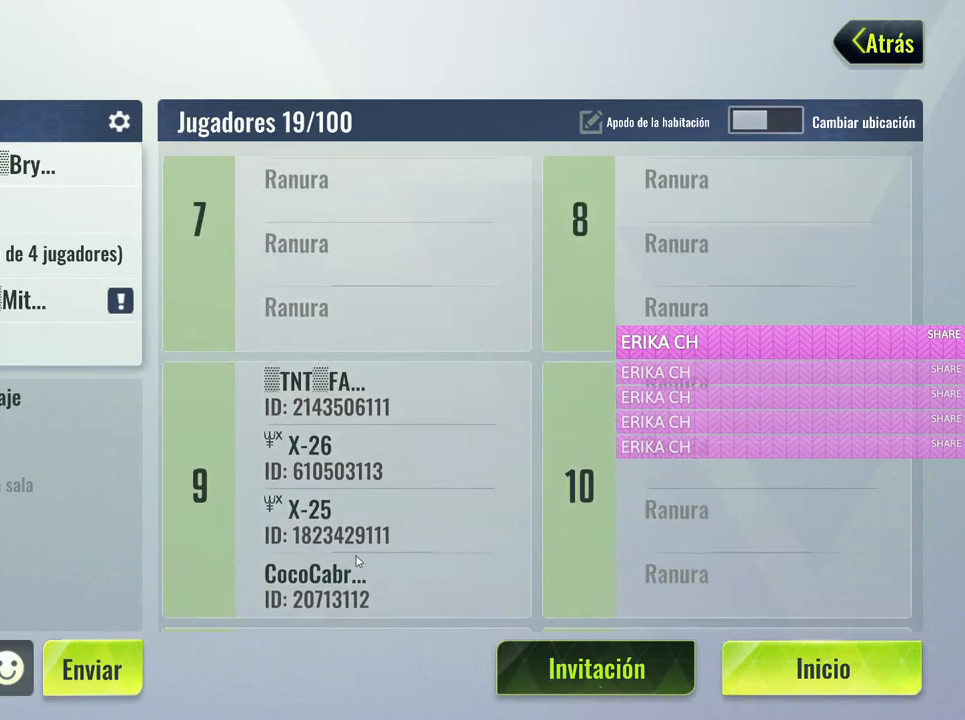
{"keys": [], "mouse": [], "events": [[317, "mouse_left", "down"], [467, "mouse_left", "up"]]}
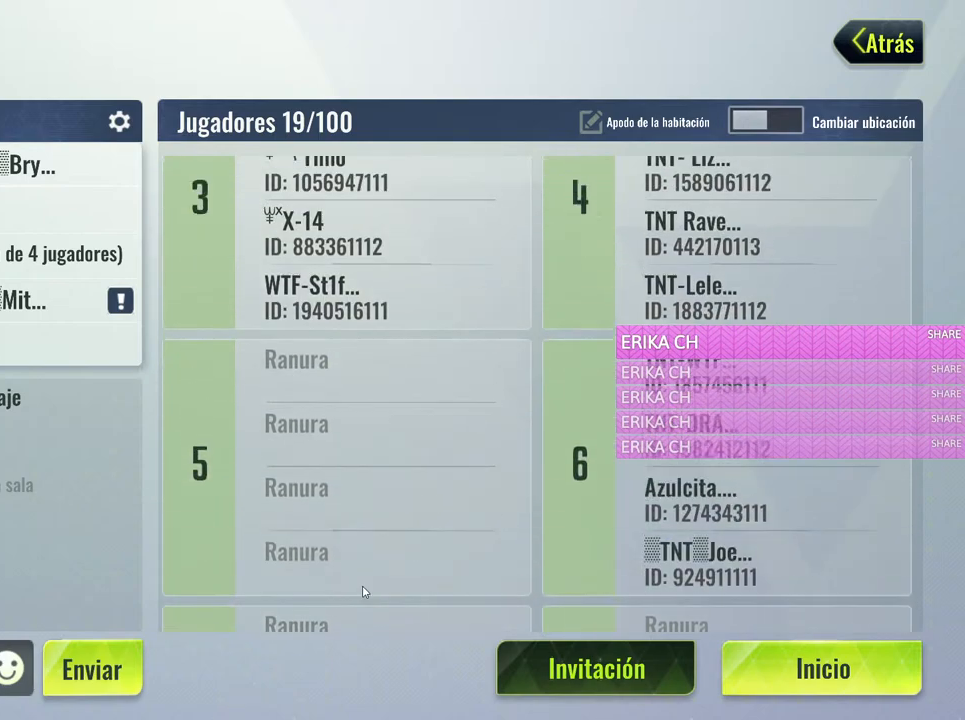
{"keys": [], "mouse": [], "events": [[283, "mouse_left", "down"], [433, "mouse_left", "up"]]}
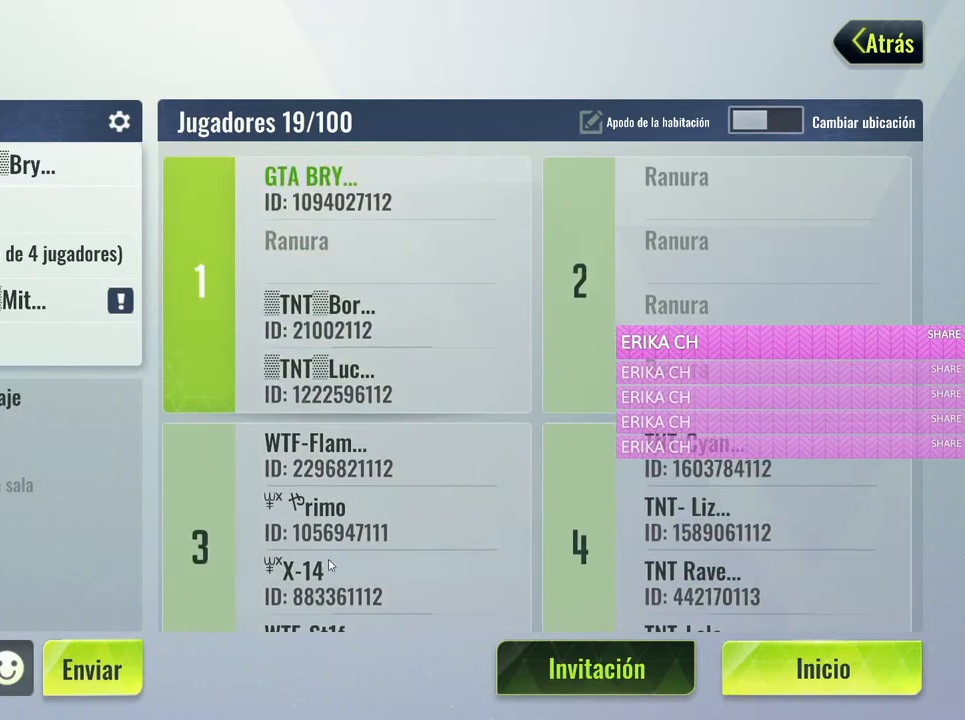
{"keys": [], "mouse": [], "events": []}
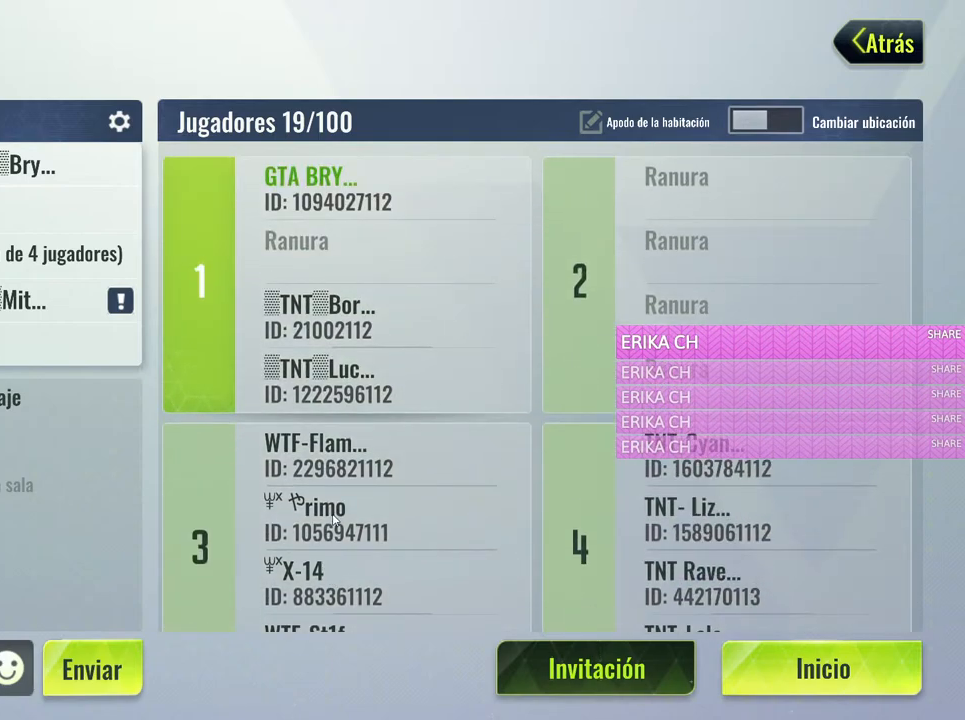
{"keys": [], "mouse": [], "events": []}
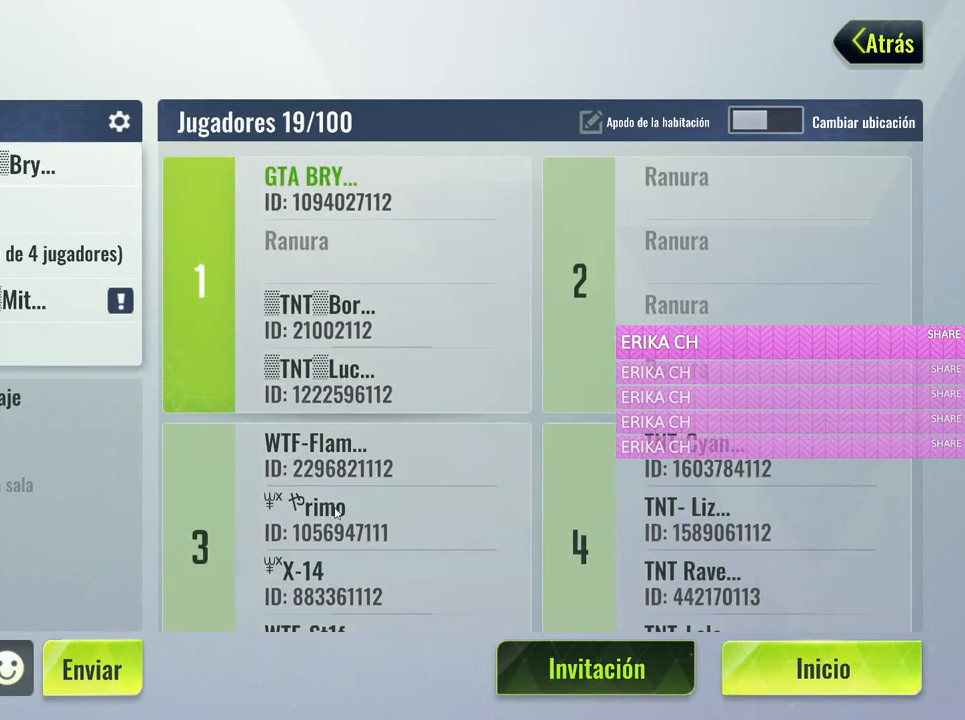
{"keys": [], "mouse": [], "events": []}
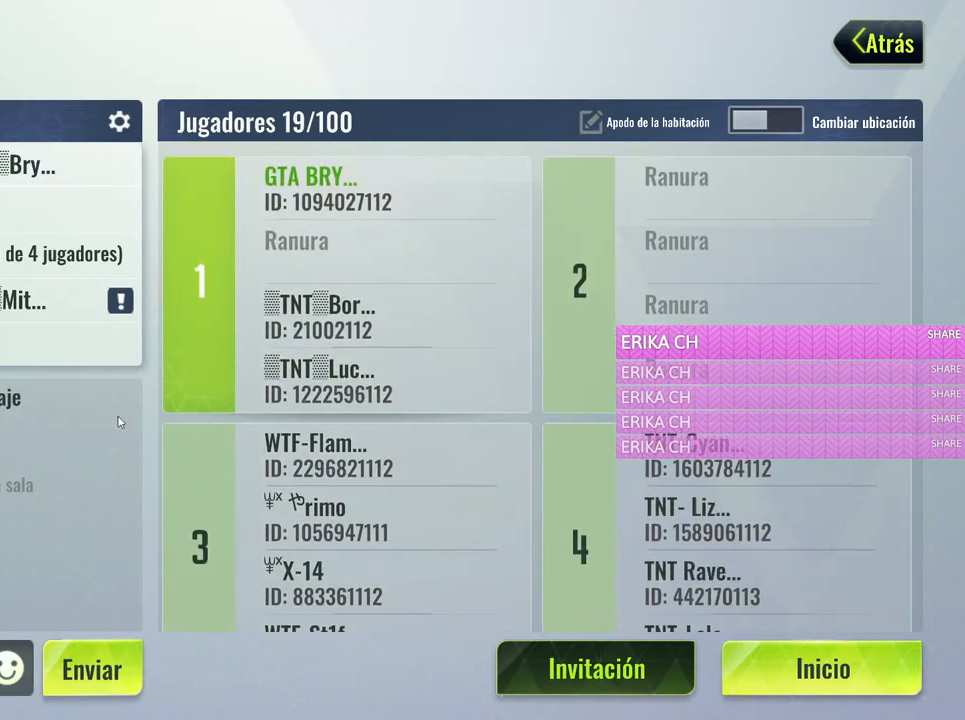
{"keys": [], "mouse": [], "events": []}
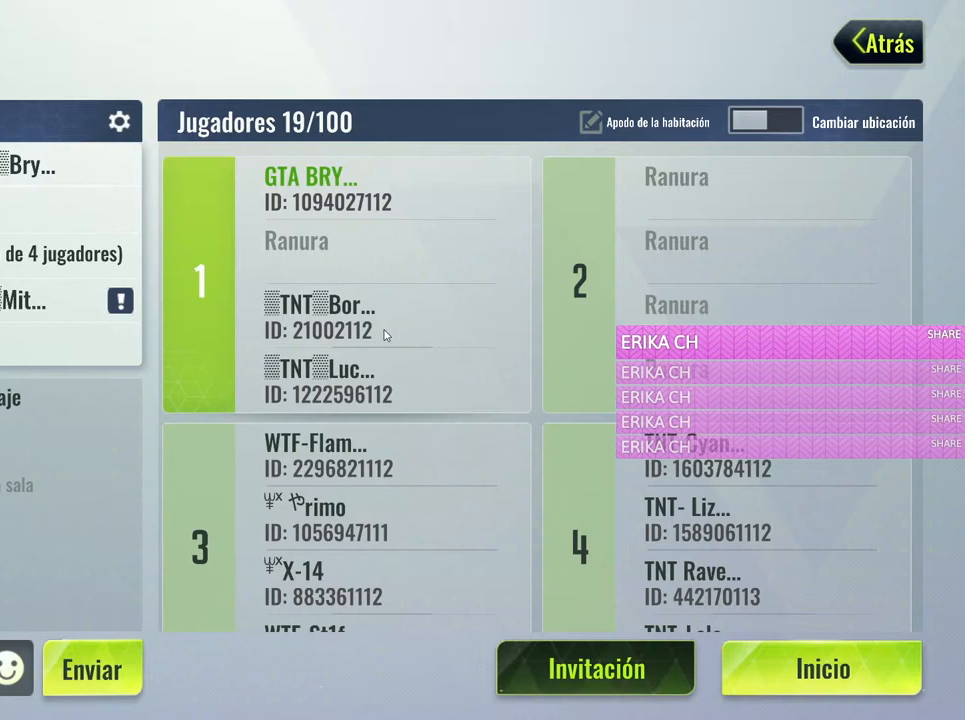
{"keys": [], "mouse": [], "events": []}
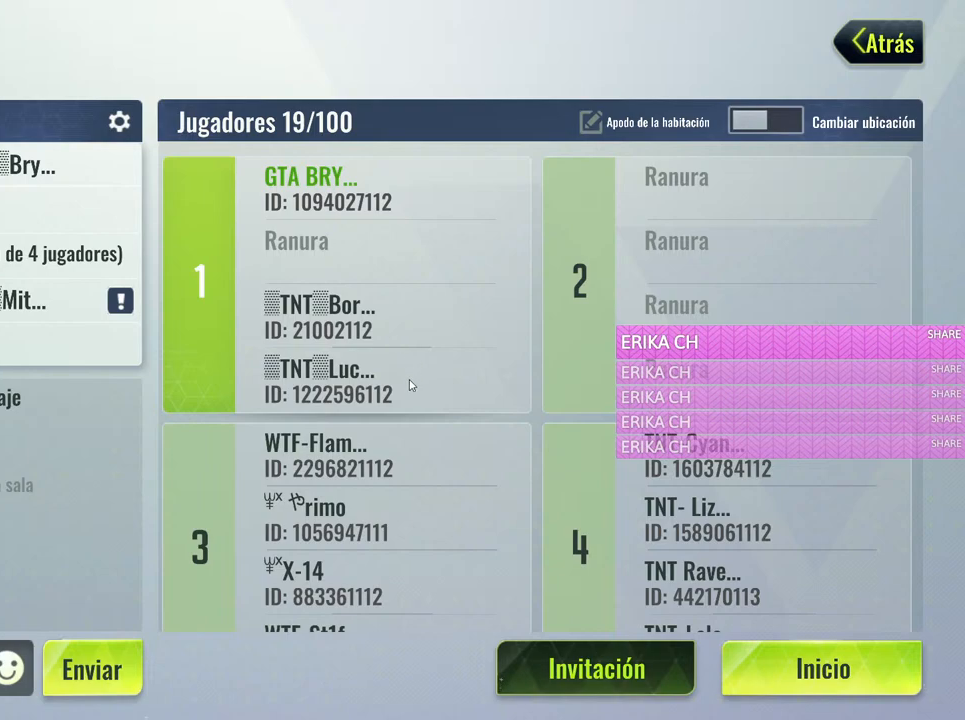
{"keys": [], "mouse": [], "events": []}
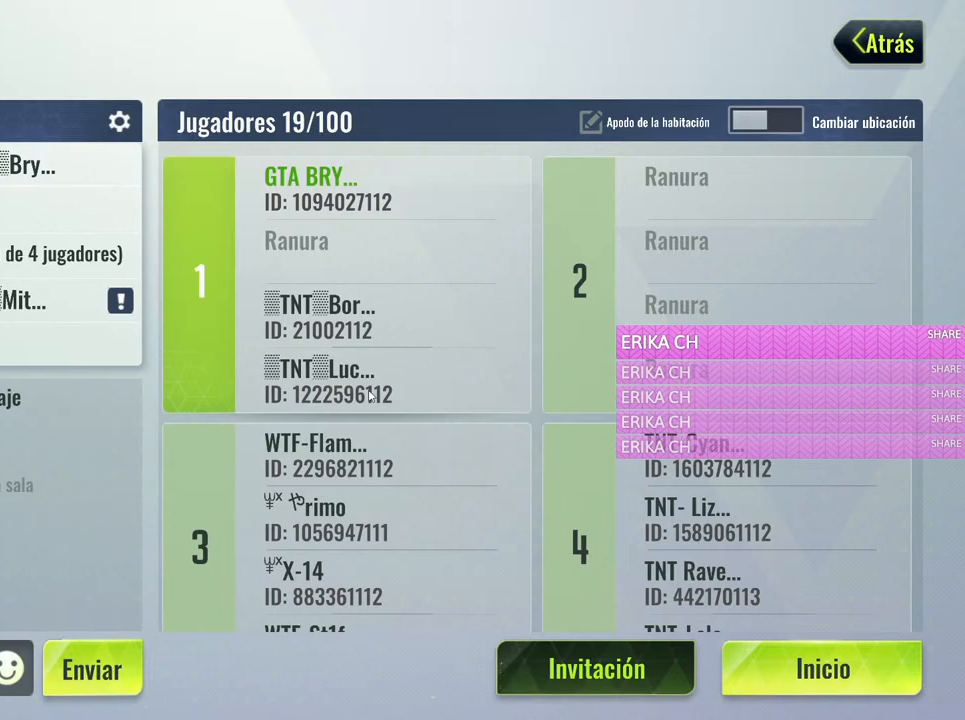
{"keys": [], "mouse": ["left"], "events": [[450, "mouse_left", "down"]]}
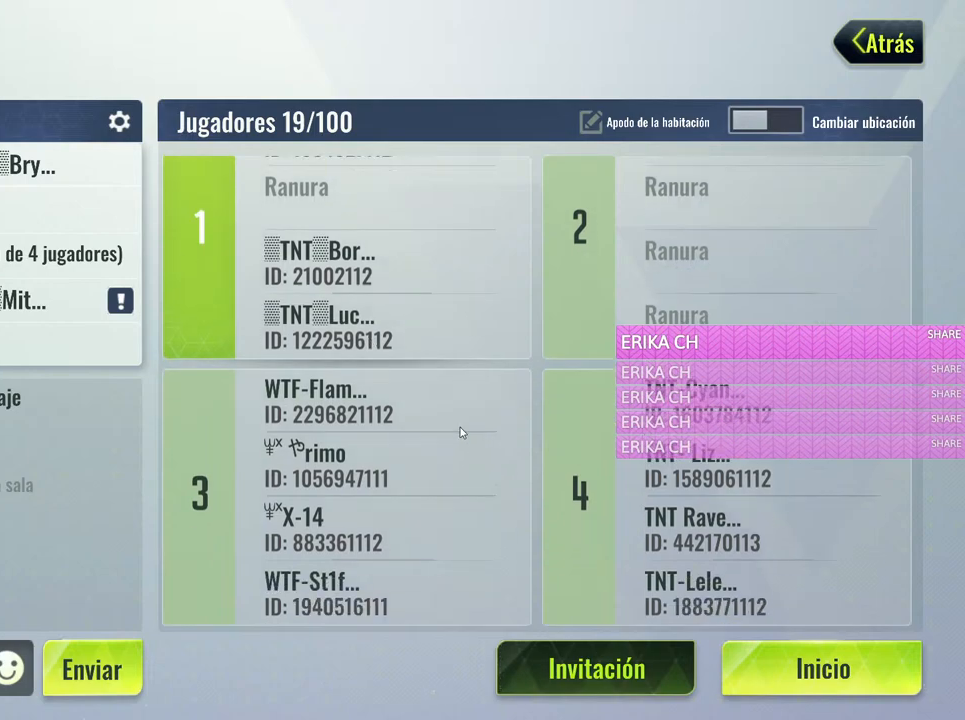
{"keys": [], "mouse": [], "events": [[233, "mouse_left", "up"]]}
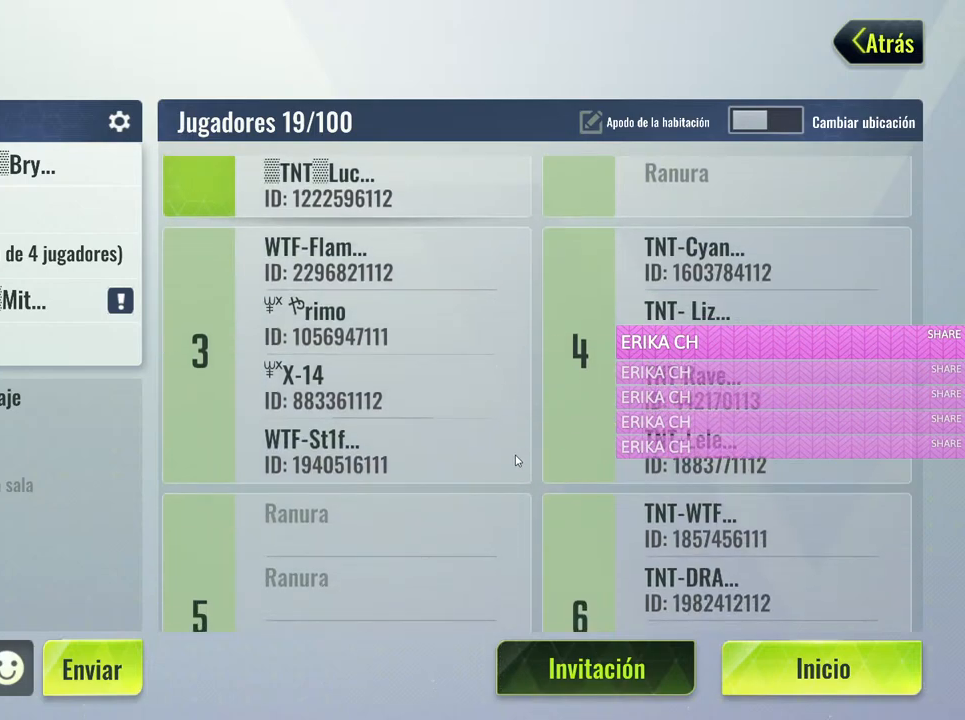
{"keys": [], "mouse": [], "events": [[50, "mouse_left", "down"], [283, "mouse_left", "up"]]}
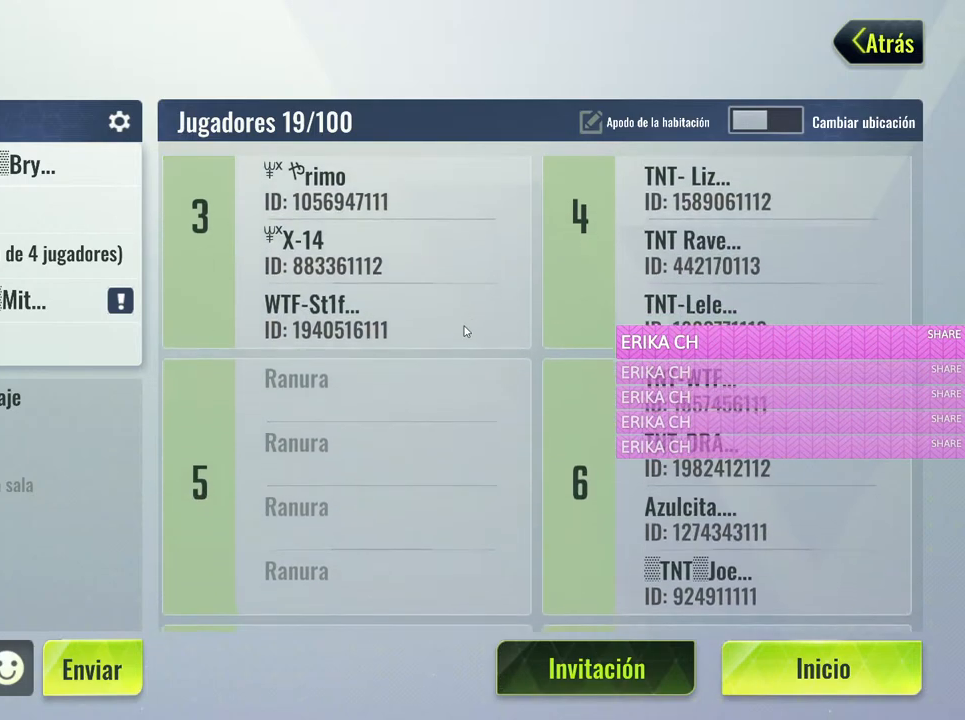
{"keys": [], "mouse": [], "events": []}
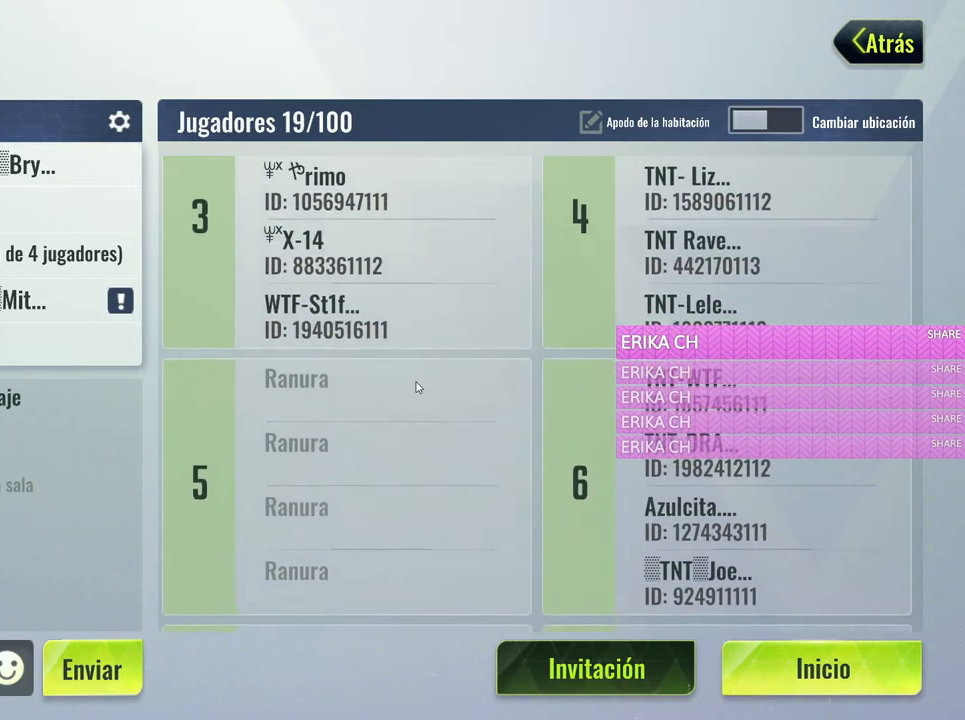
{"keys": [], "mouse": [], "events": []}
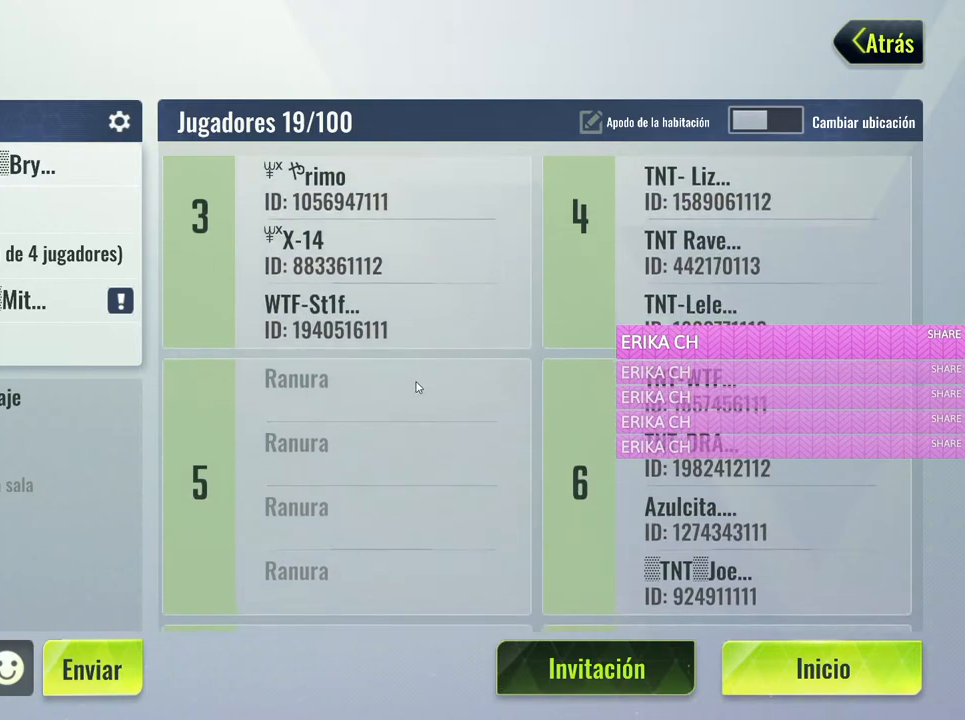
{"keys": [], "mouse": ["left"], "events": [[383, "mouse_left", "down"]]}
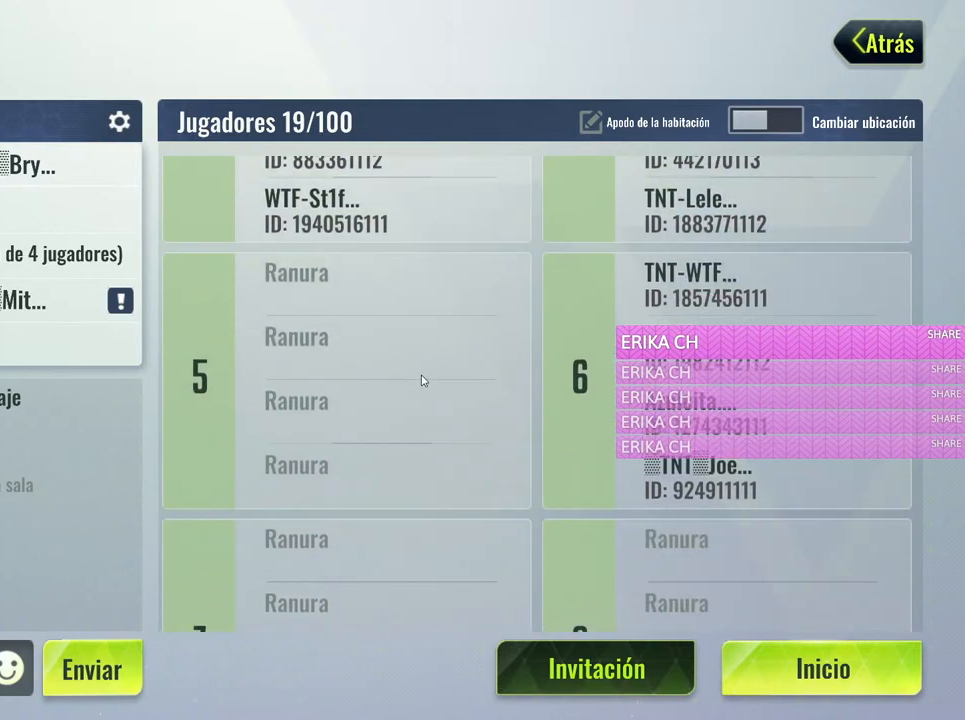
{"keys": [], "mouse": ["left"], "events": [[117, "mouse_left", "up"], [500, "mouse_left", "down"]]}
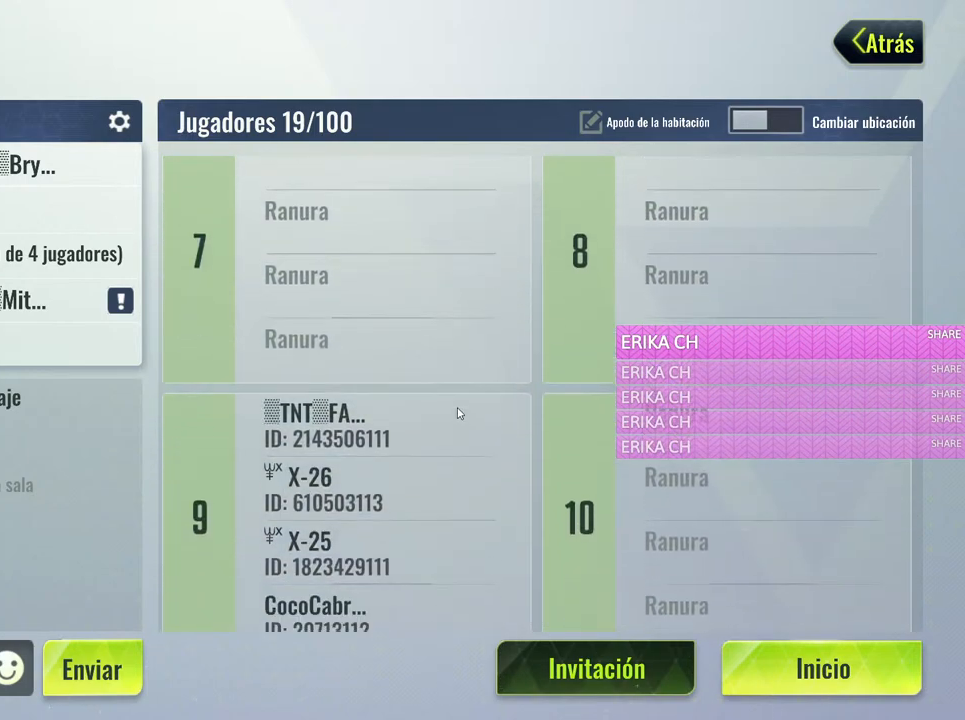
{"keys": [], "mouse": [], "events": [[233, "mouse_left", "up"]]}